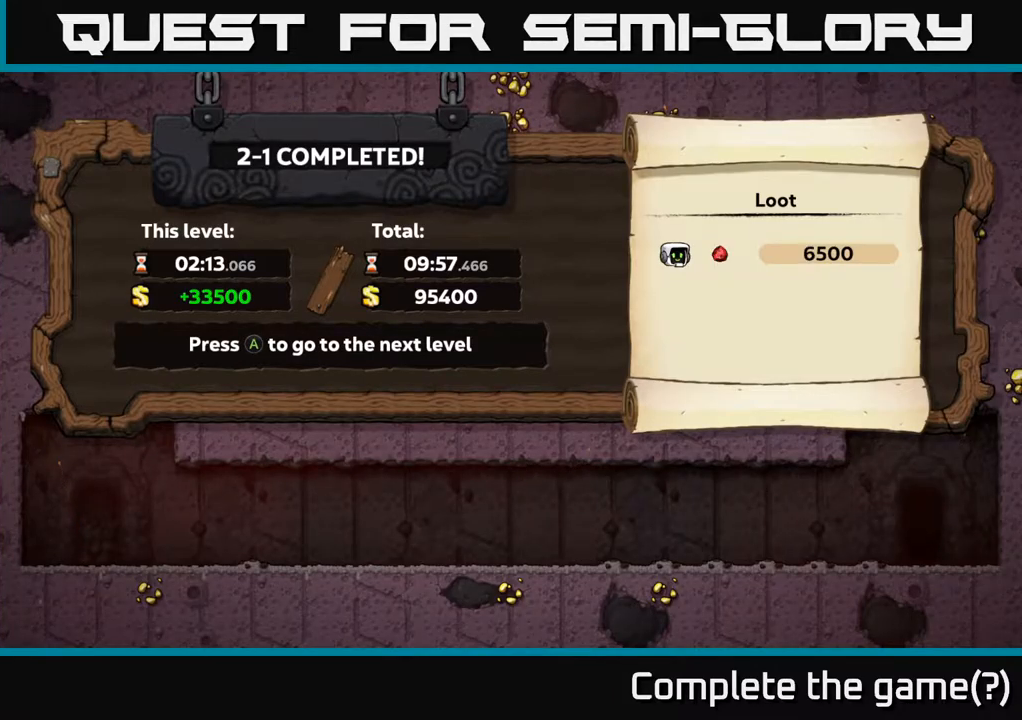
Gameplay with a controller (Xbox layout); each line is a JSON object with the inputs held at the frame after it. "events" lists button and stick changes between this image and that frame as [ms after this image, input, new state], when the widget could be followed in between. Not read: L3 R3 right_stick.
{"buttons": [], "left_stick": "center", "events": [[217, "A", "down"], [367, "A", "up"]]}
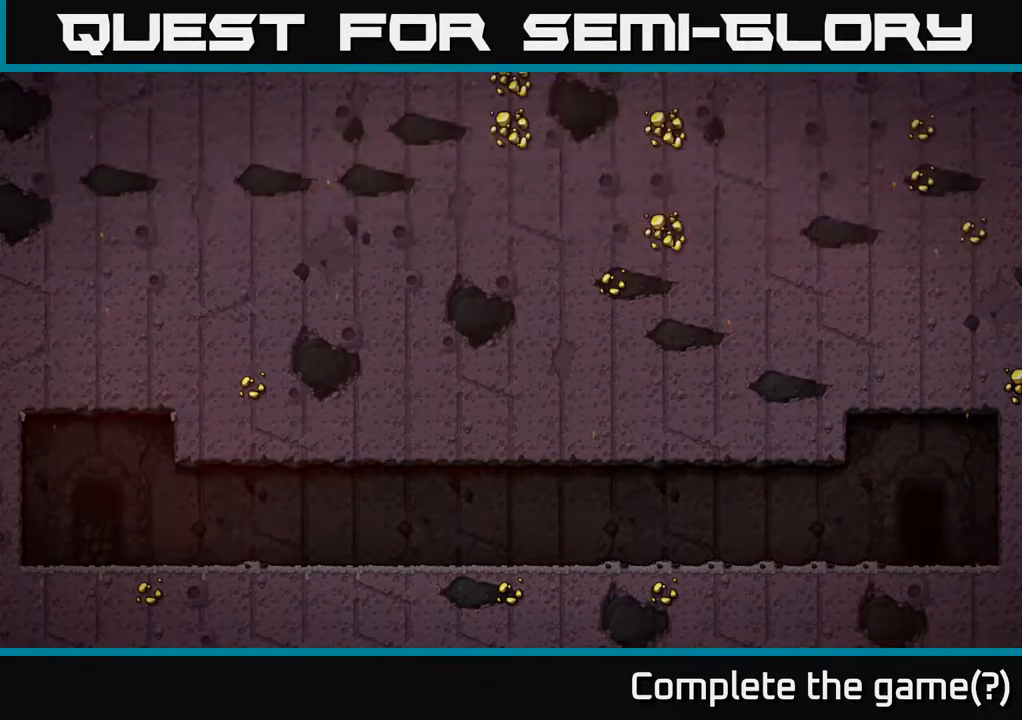
{"buttons": [], "left_stick": "center", "events": []}
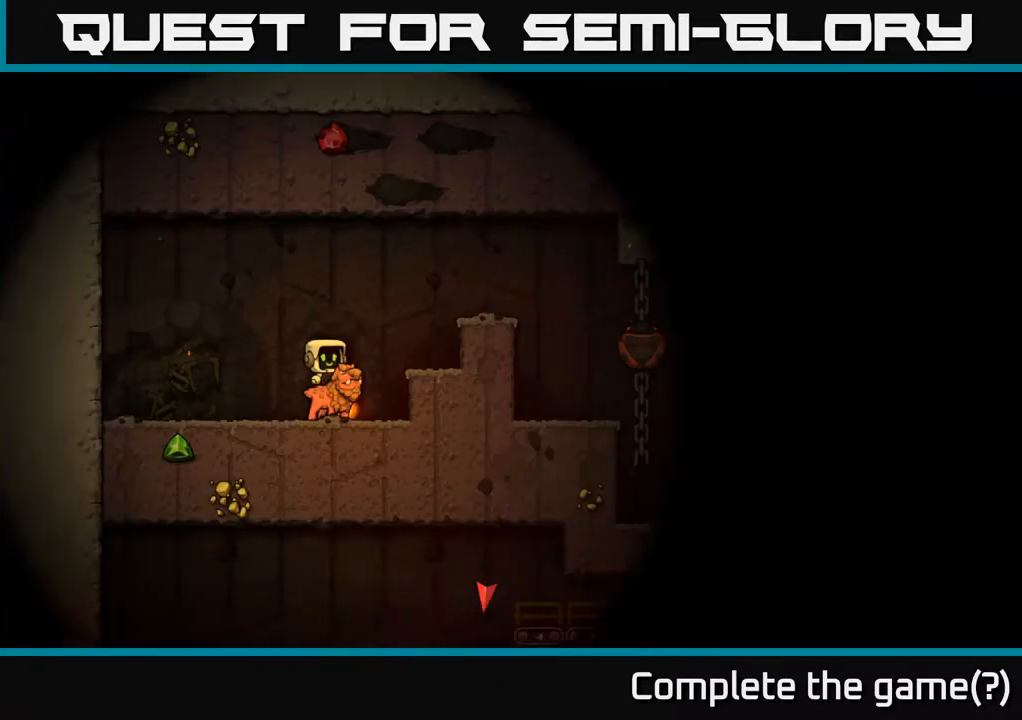
{"buttons": [], "left_stick": "center", "events": []}
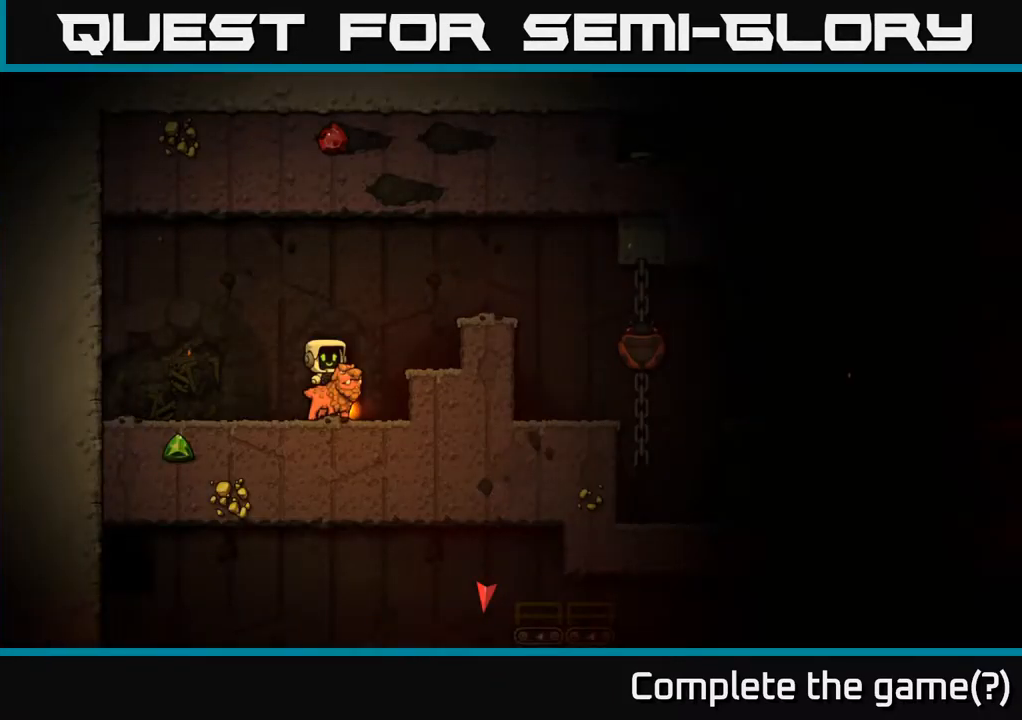
{"buttons": [], "left_stick": "center", "events": []}
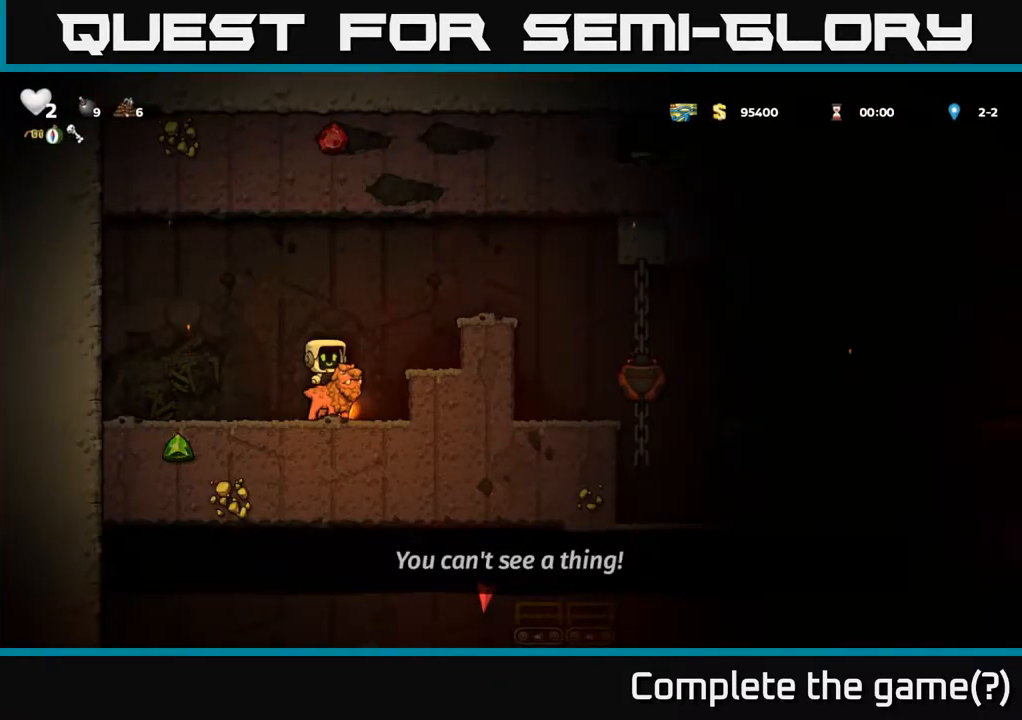
{"buttons": [], "left_stick": "down-right", "events": [[467, "left_stick", "down-right"]]}
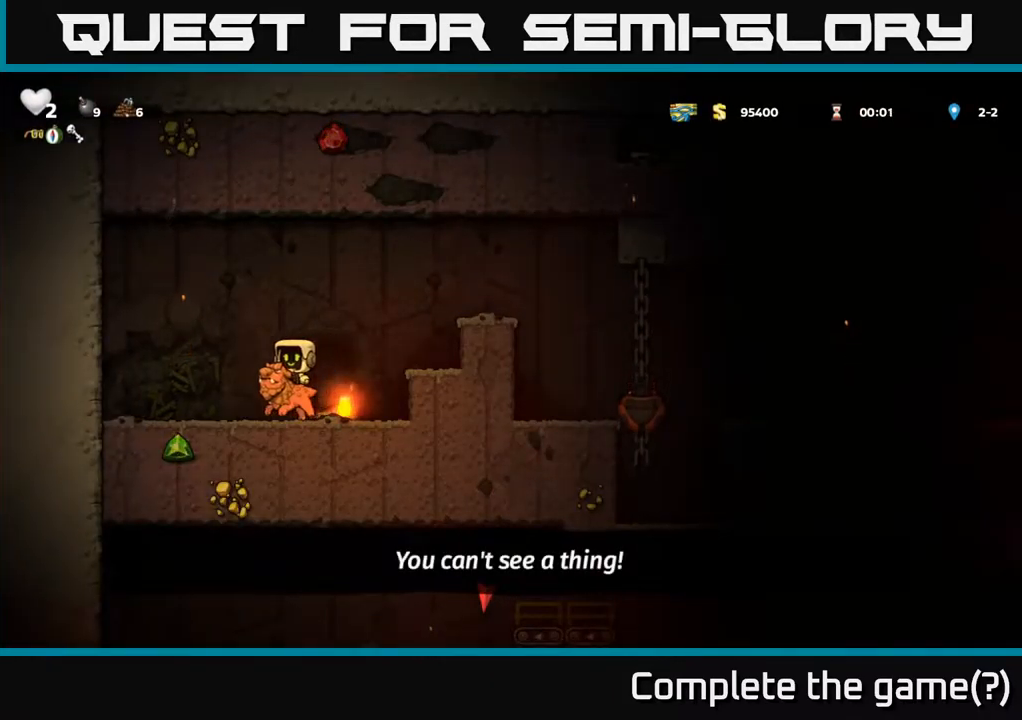
{"buttons": ["X"], "left_stick": "down", "events": [[34, "left_stick", "down"], [134, "A", "down"], [250, "A", "up"], [267, "left_stick", "right"], [417, "left_stick", "down"], [467, "X", "down"]]}
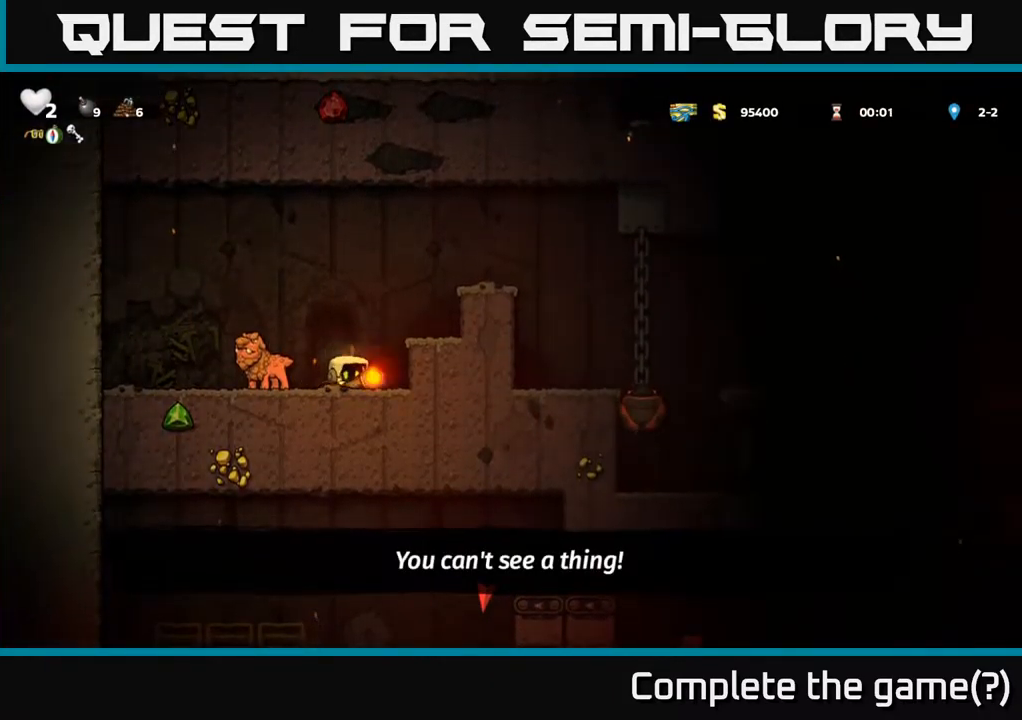
{"buttons": [], "left_stick": "right", "events": [[34, "X", "up"], [67, "left_stick", "down-right"], [167, "A", "down"], [200, "left_stick", "center"], [350, "A", "up"], [467, "left_stick", "right"]]}
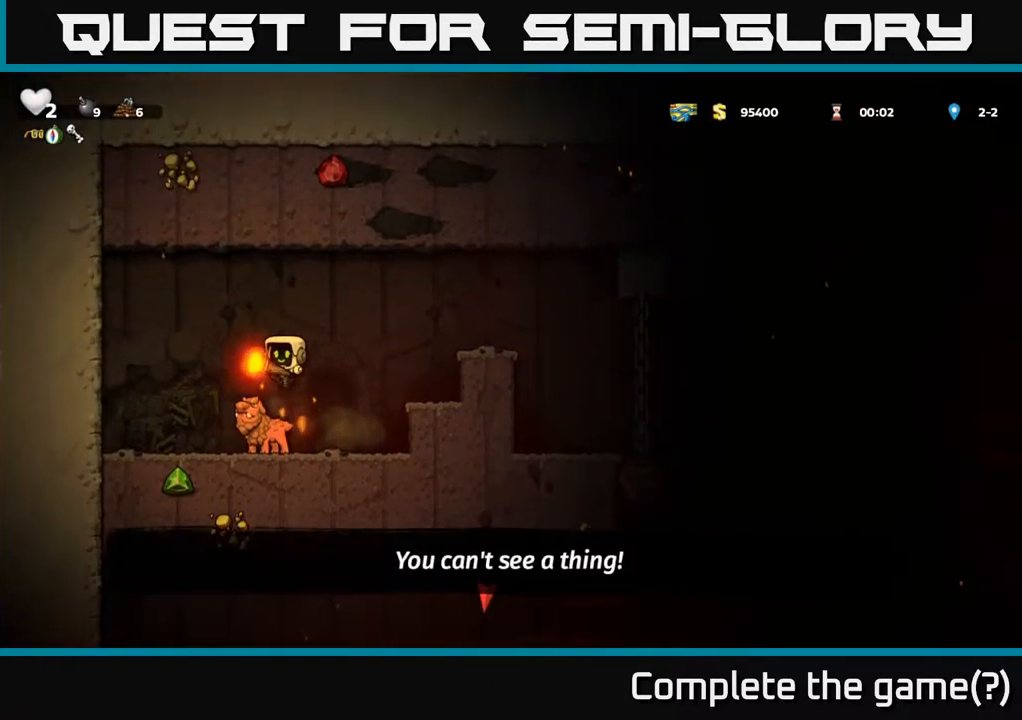
{"buttons": ["A"], "left_stick": "right", "events": [[34, "left_stick", "center"], [317, "left_stick", "right"], [400, "A", "down"]]}
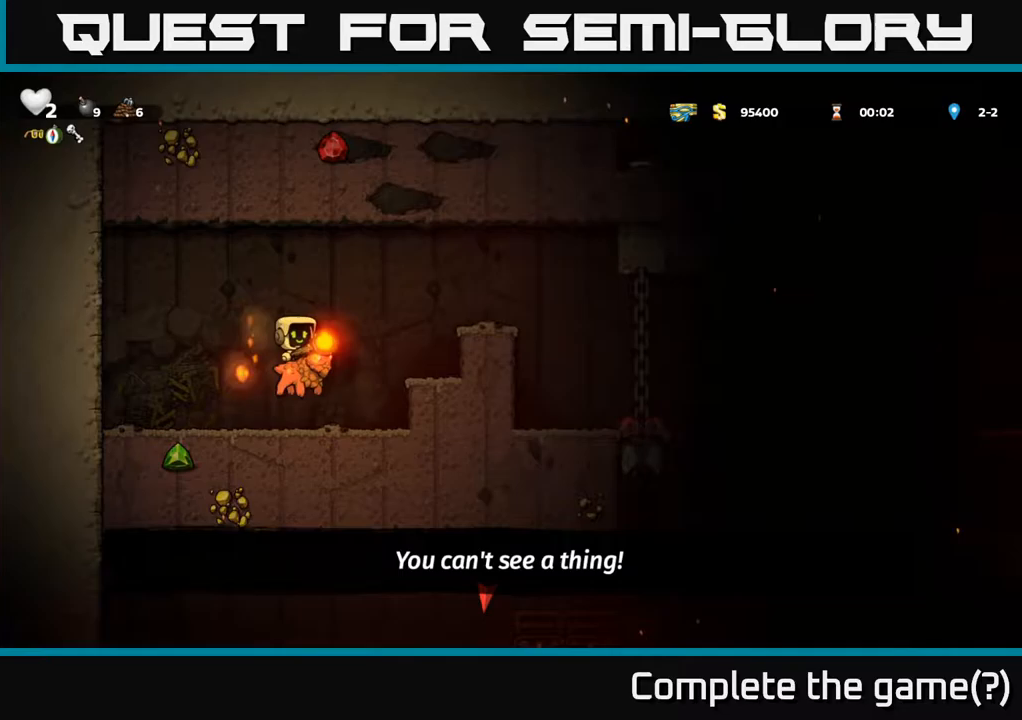
{"buttons": [], "left_stick": "center", "events": [[33, "A", "up"], [100, "A", "down"], [233, "A", "up"], [483, "left_stick", "center"]]}
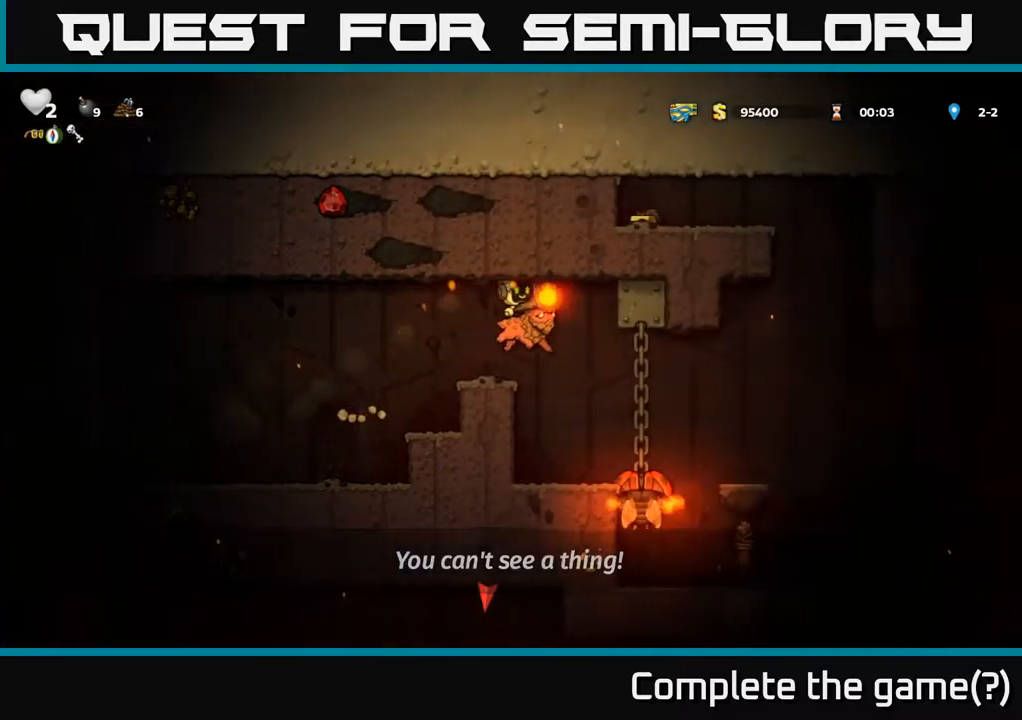
{"buttons": [], "left_stick": "center", "events": []}
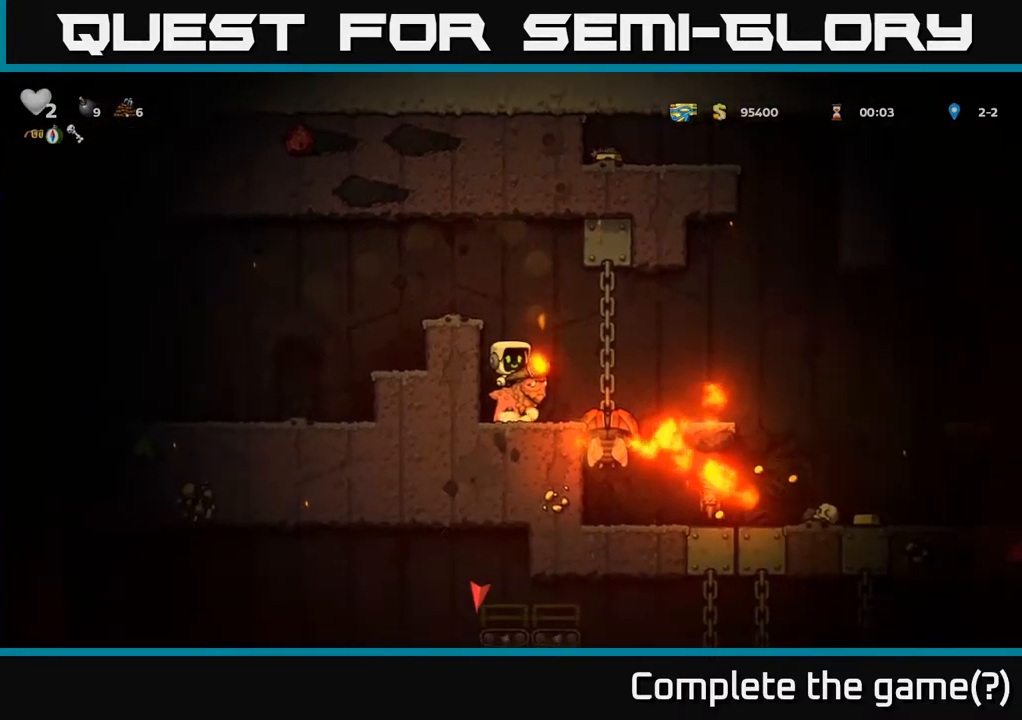
{"buttons": [], "left_stick": "center", "events": [[100, "left_stick", "right"], [267, "left_stick", "center"]]}
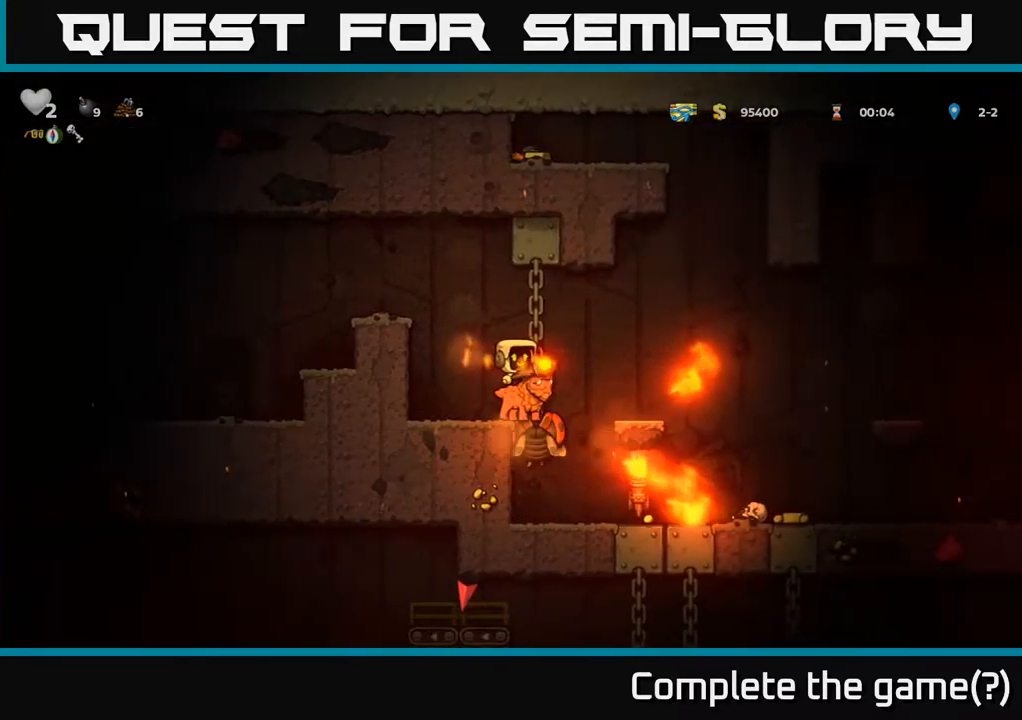
{"buttons": [], "left_stick": "center", "events": [[300, "left_stick", "right"], [367, "left_stick", "center"]]}
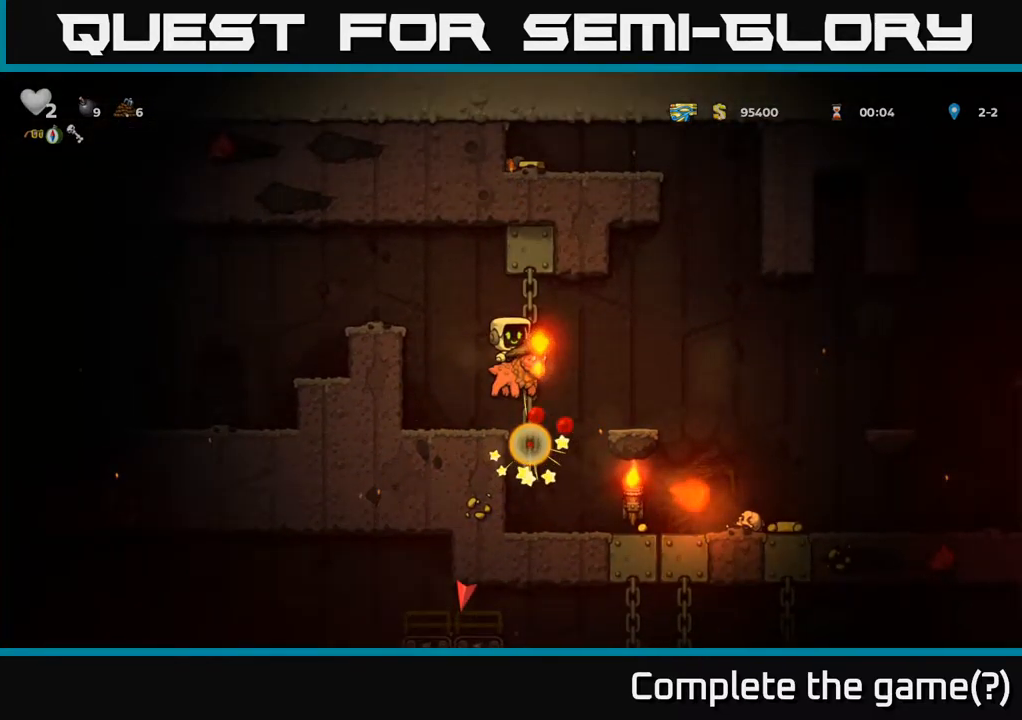
{"buttons": [], "left_stick": "center", "events": [[117, "left_stick", "right"], [200, "left_stick", "center"]]}
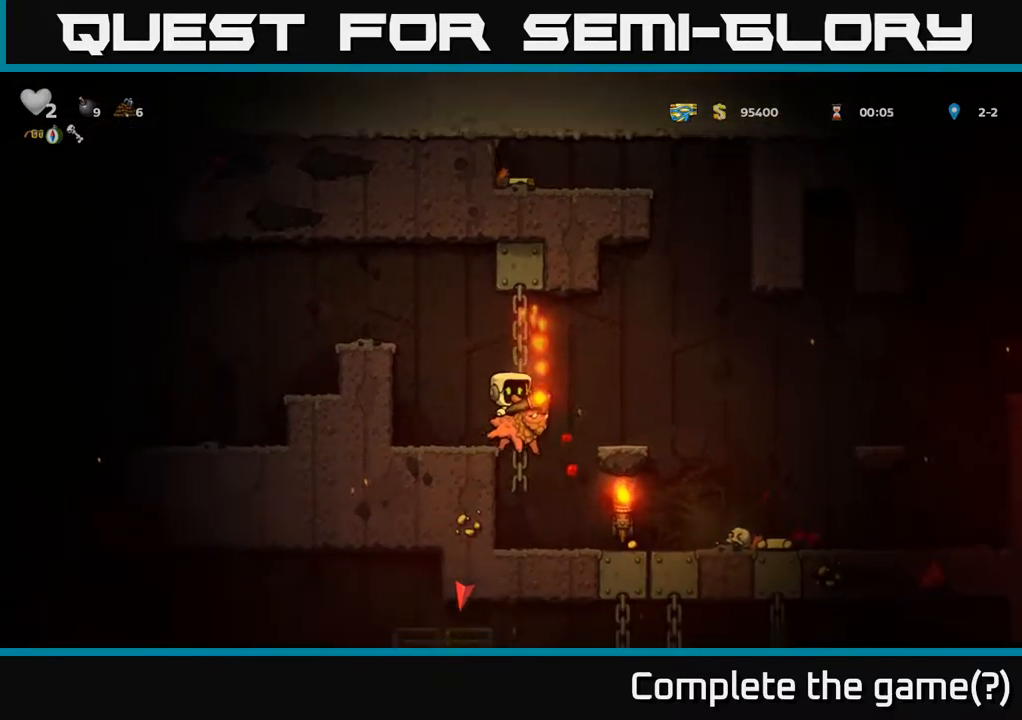
{"buttons": [], "left_stick": "right", "events": [[117, "left_stick", "right"], [300, "left_stick", "center"], [400, "left_stick", "right"]]}
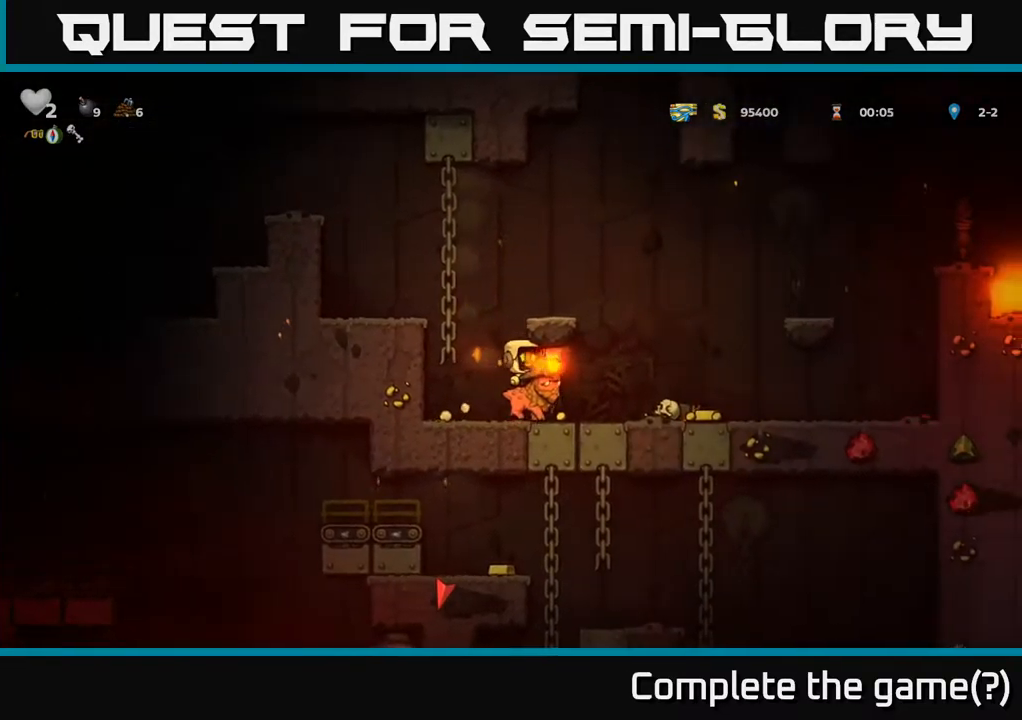
{"buttons": [], "left_stick": "right", "events": [[133, "left_stick", "center"], [167, "A", "down"], [233, "left_stick", "right"], [317, "A", "up"], [333, "left_stick", "center"], [450, "left_stick", "right"]]}
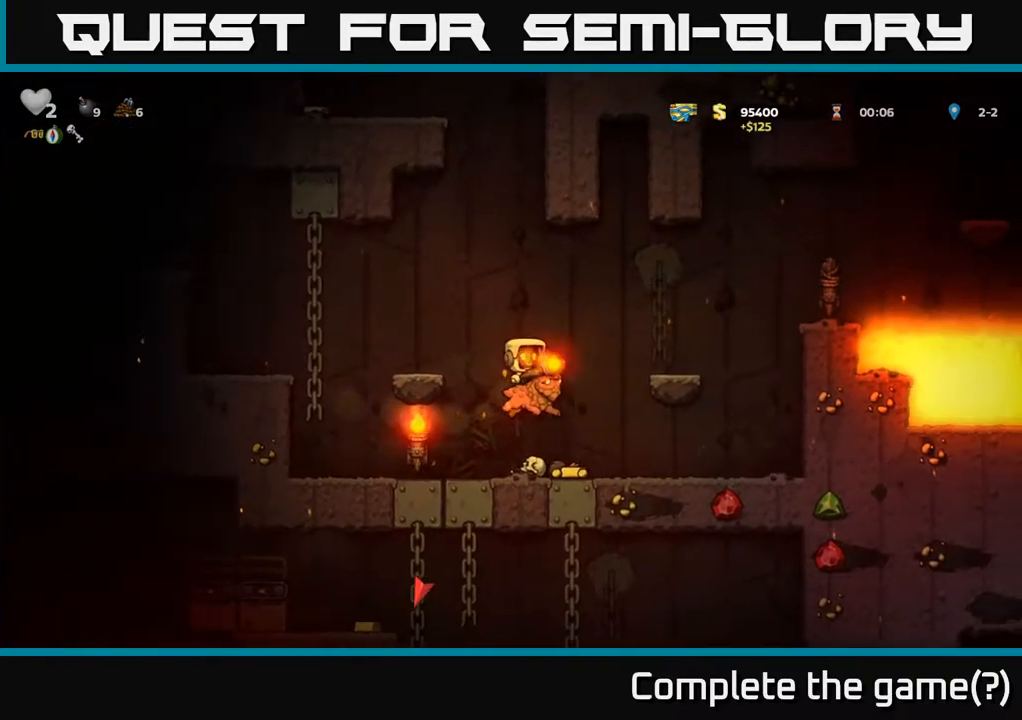
{"buttons": [], "left_stick": "right", "events": [[50, "left_stick", "center"], [300, "left_stick", "right"]]}
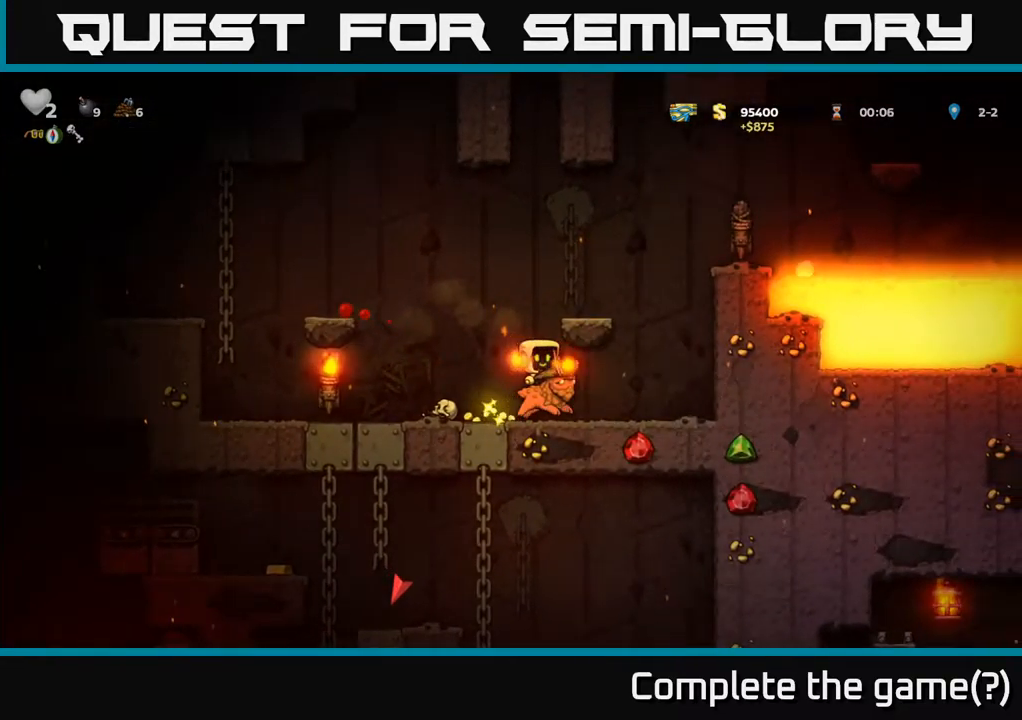
{"buttons": ["A"], "left_stick": "left", "events": [[317, "left_stick", "center"], [400, "A", "down"], [483, "left_stick", "left"]]}
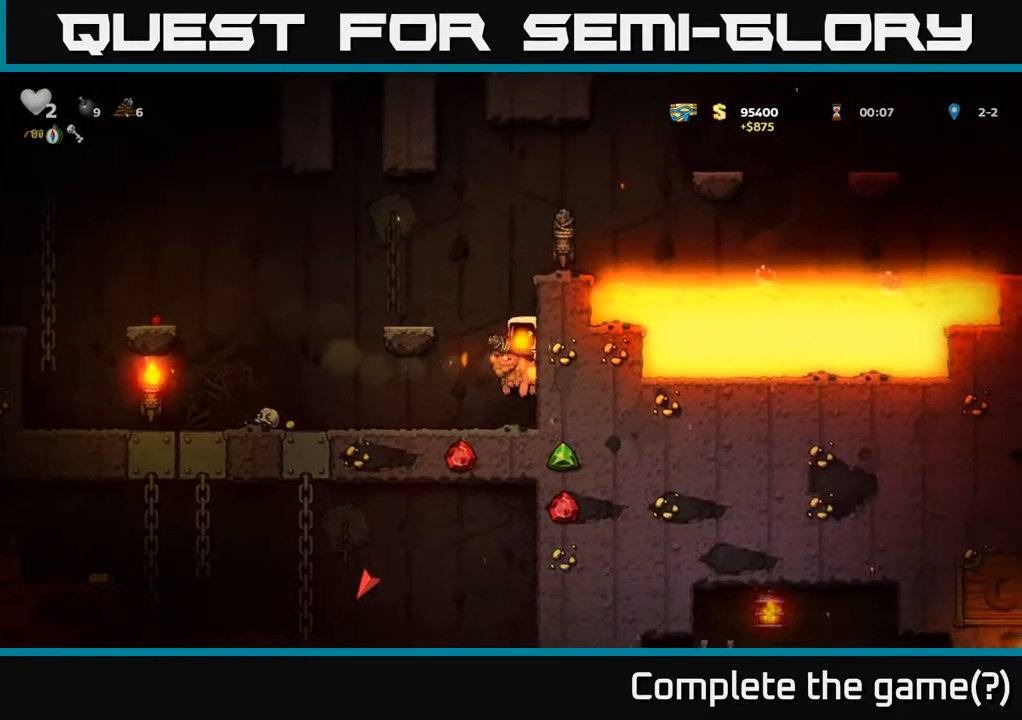
{"buttons": [], "left_stick": "right", "events": [[50, "A", "up"], [100, "A", "down"], [150, "left_stick", "center"], [250, "A", "up"], [433, "left_stick", "right"]]}
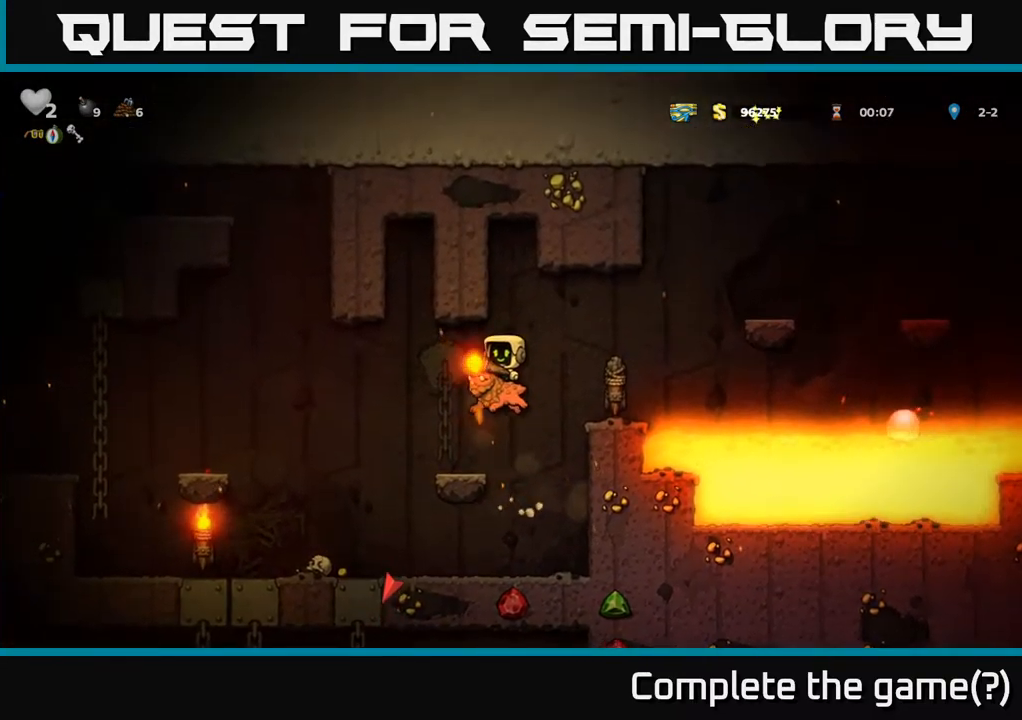
{"buttons": [], "left_stick": "right", "events": [[33, "left_stick", "center"], [283, "left_stick", "right"], [333, "A", "down"], [466, "A", "up"]]}
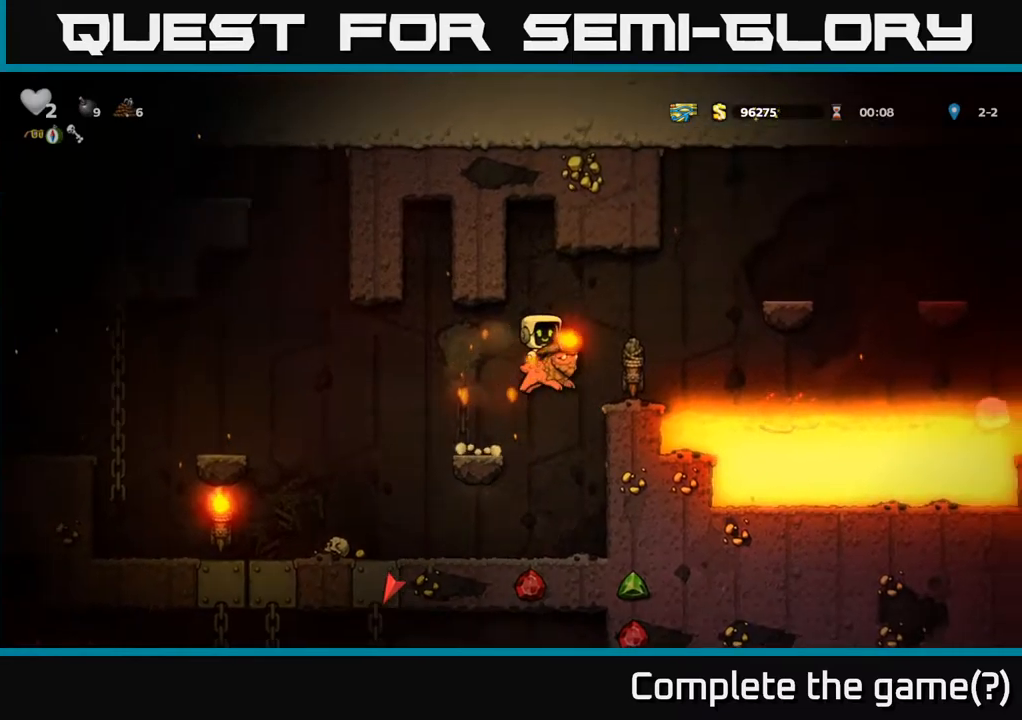
{"buttons": [], "left_stick": "center", "events": [[117, "left_stick", "center"], [167, "left_stick", "left"], [250, "left_stick", "center"]]}
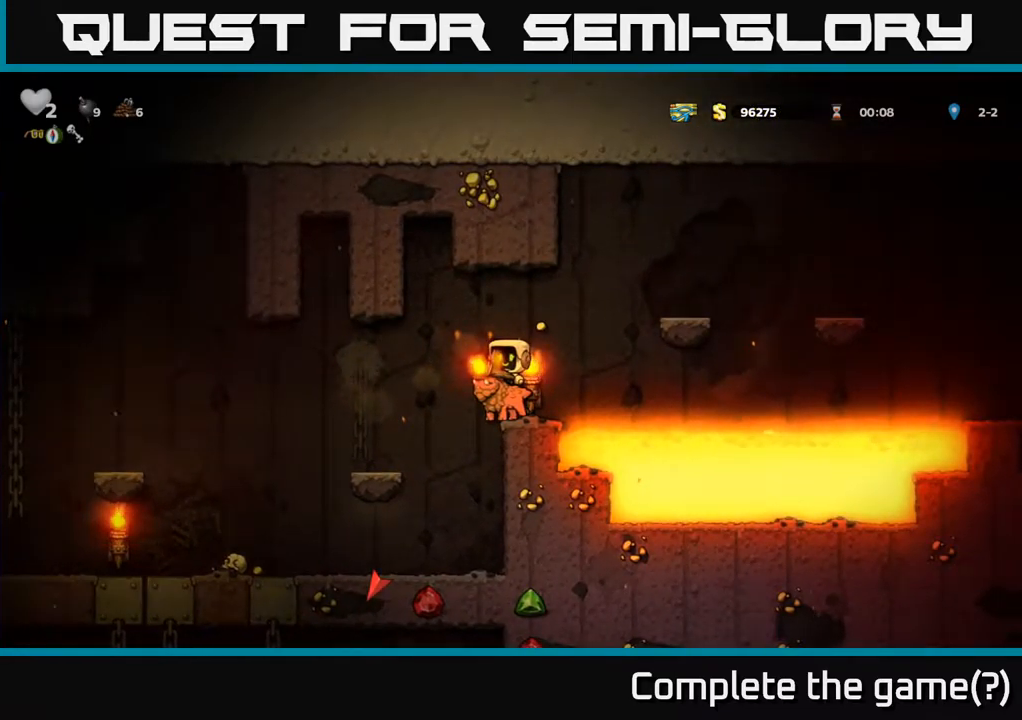
{"buttons": [], "left_stick": "center", "events": [[100, "left_stick", "right"], [167, "left_stick", "center"]]}
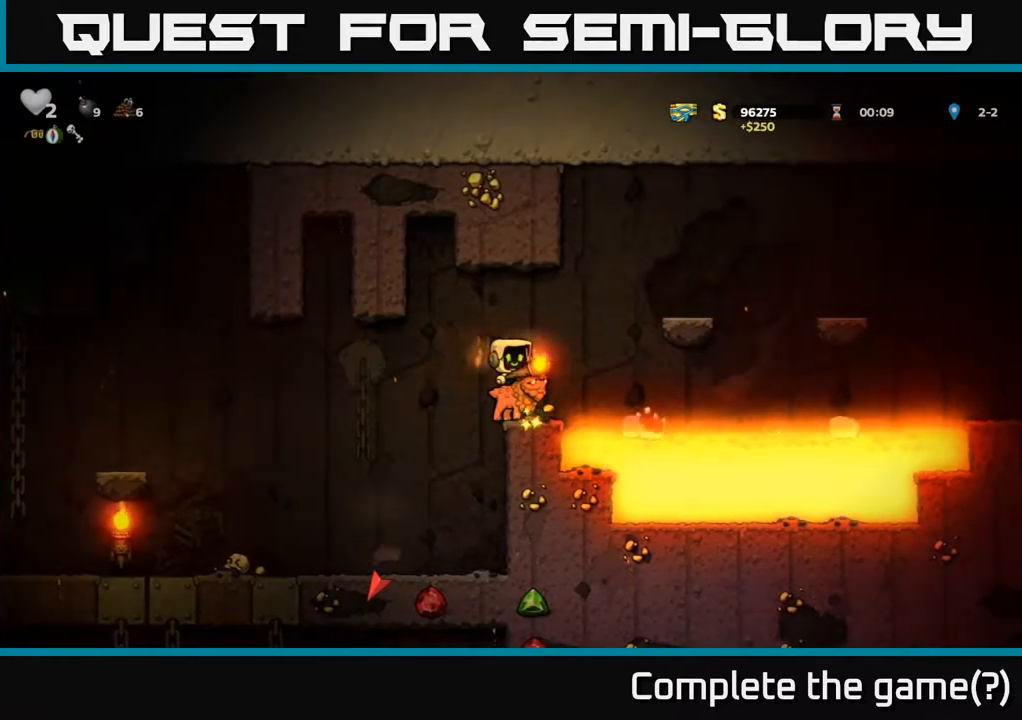
{"buttons": [], "left_stick": "center", "events": [[167, "left_stick", "right"], [334, "left_stick", "center"]]}
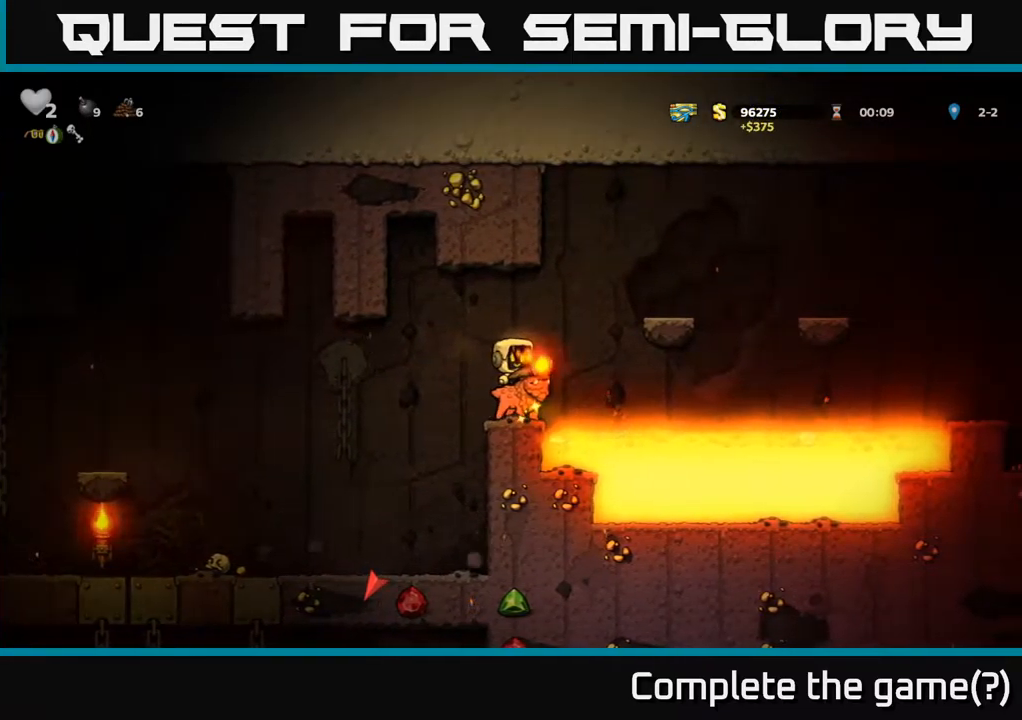
{"buttons": ["A"], "left_stick": "center", "events": [[167, "left_stick", "right"], [184, "A", "down"], [400, "left_stick", "center"], [417, "A", "up"], [467, "A", "down"]]}
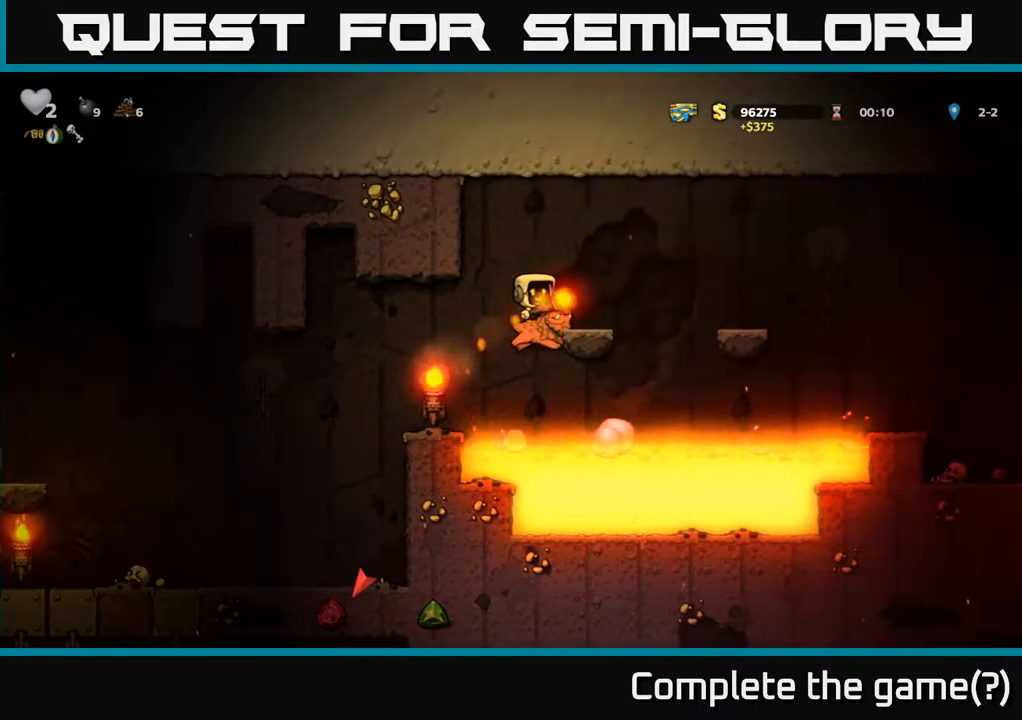
{"buttons": [], "left_stick": "center", "events": [[200, "A", "up"], [284, "left_stick", "right"], [417, "left_stick", "center"]]}
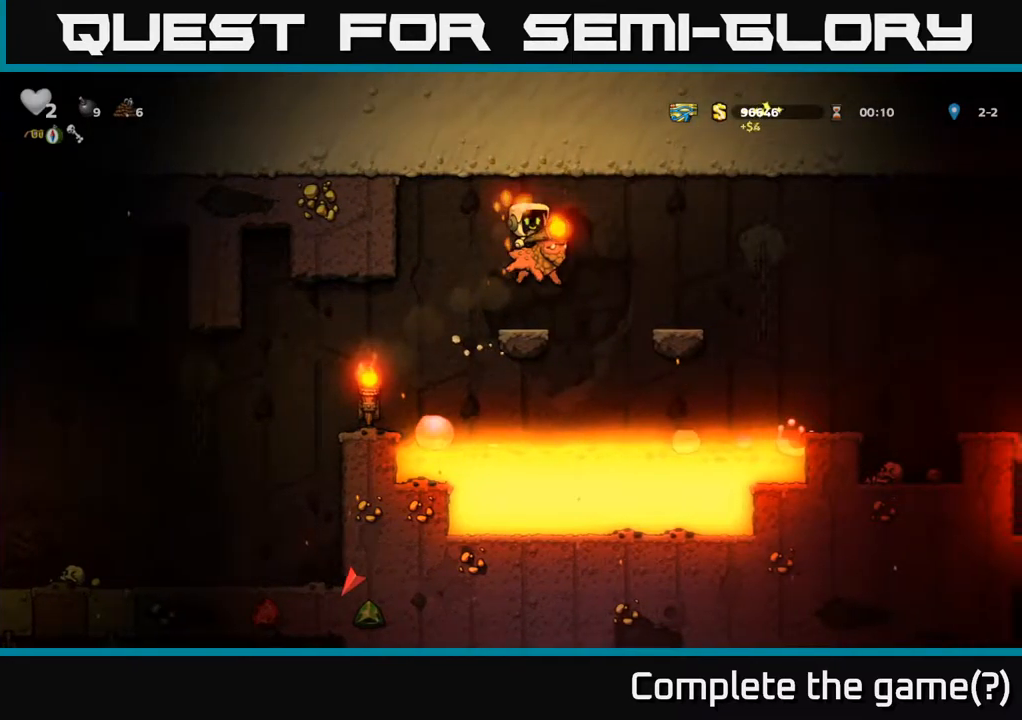
{"buttons": [], "left_stick": "right", "events": [[250, "left_stick", "right"], [267, "A", "down"], [484, "A", "up"]]}
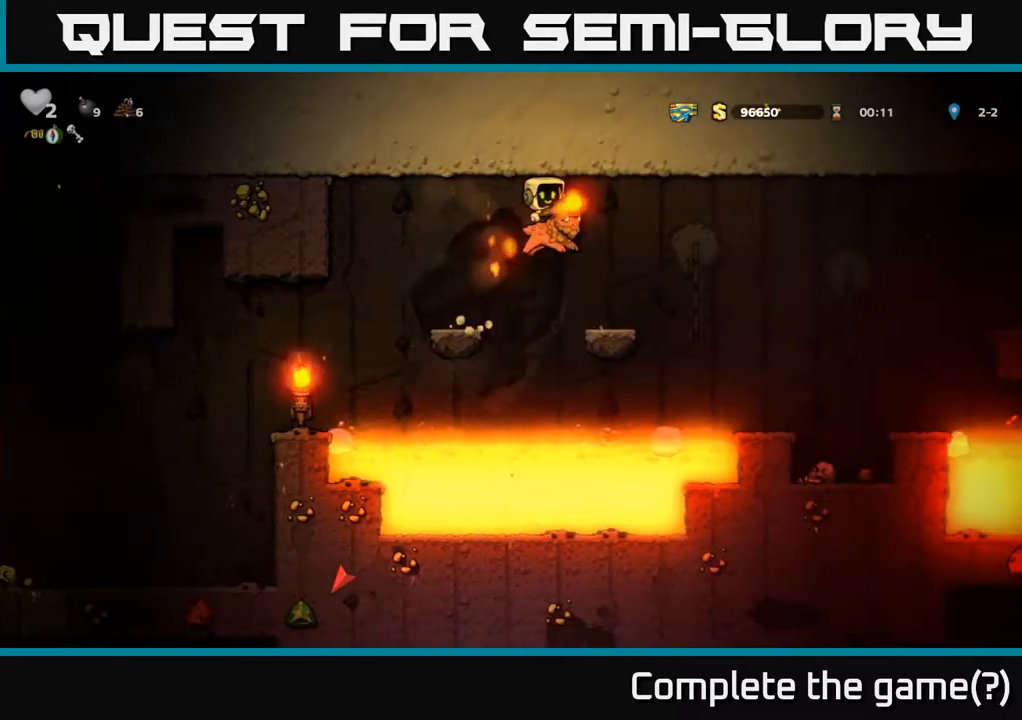
{"buttons": [], "left_stick": "right", "events": [[200, "A", "down"], [384, "A", "up"]]}
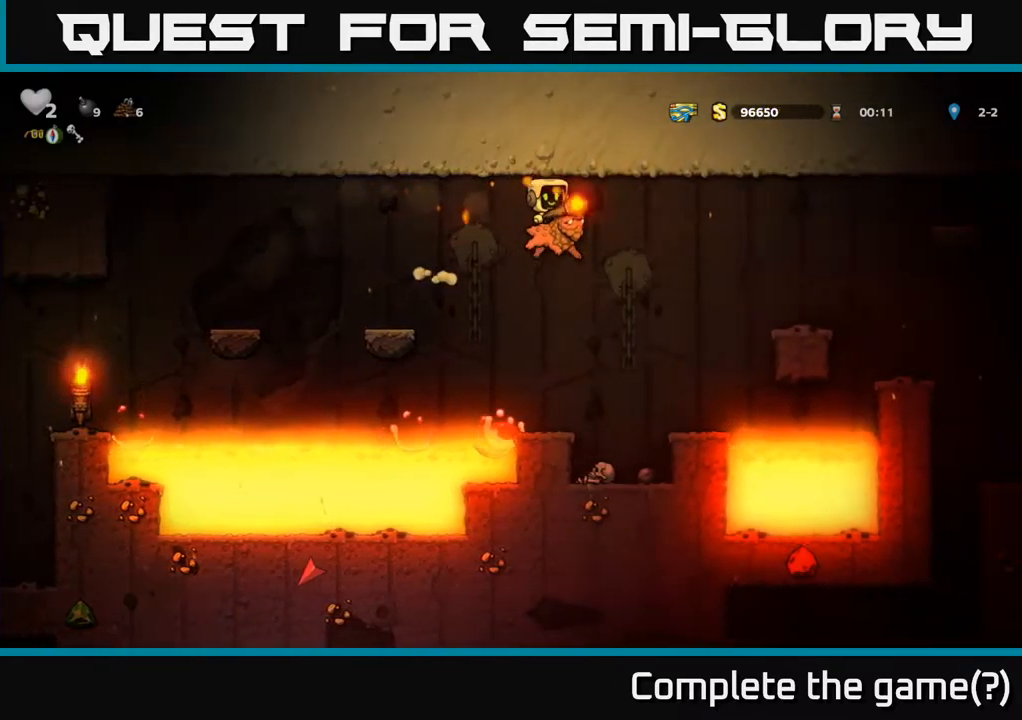
{"buttons": ["A"], "left_stick": "center", "events": [[184, "left_stick", "center"], [450, "A", "down"]]}
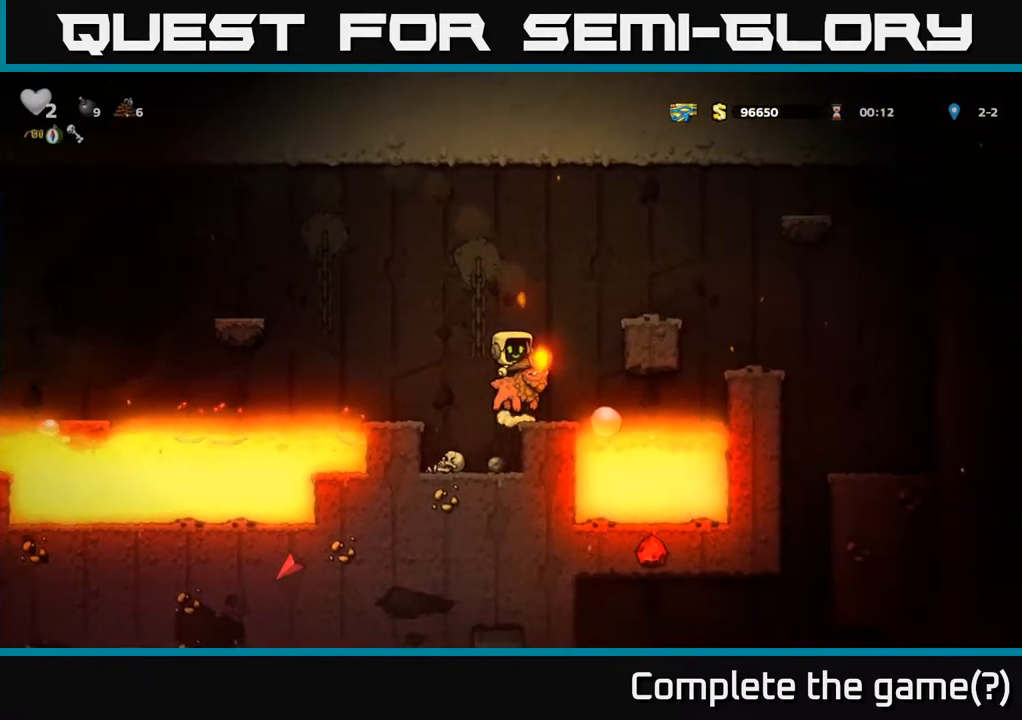
{"buttons": [], "left_stick": "right", "events": [[117, "left_stick", "right"], [134, "A", "up"], [184, "A", "down"], [434, "A", "up"]]}
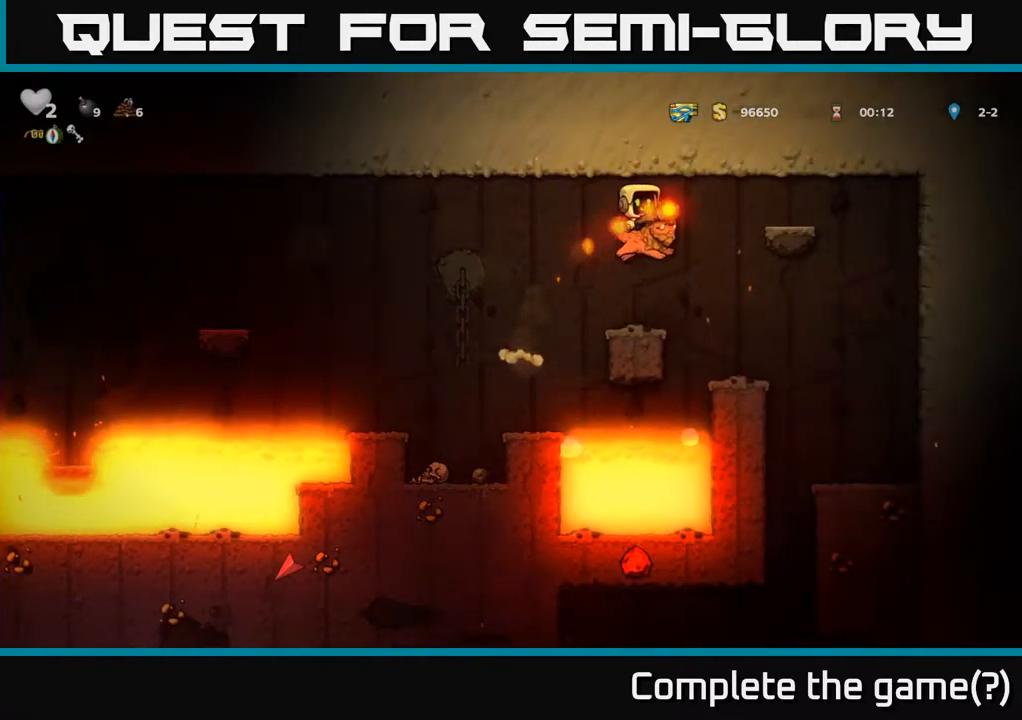
{"buttons": [], "left_stick": "right", "events": [[150, "left_stick", "center"], [267, "left_stick", "right"]]}
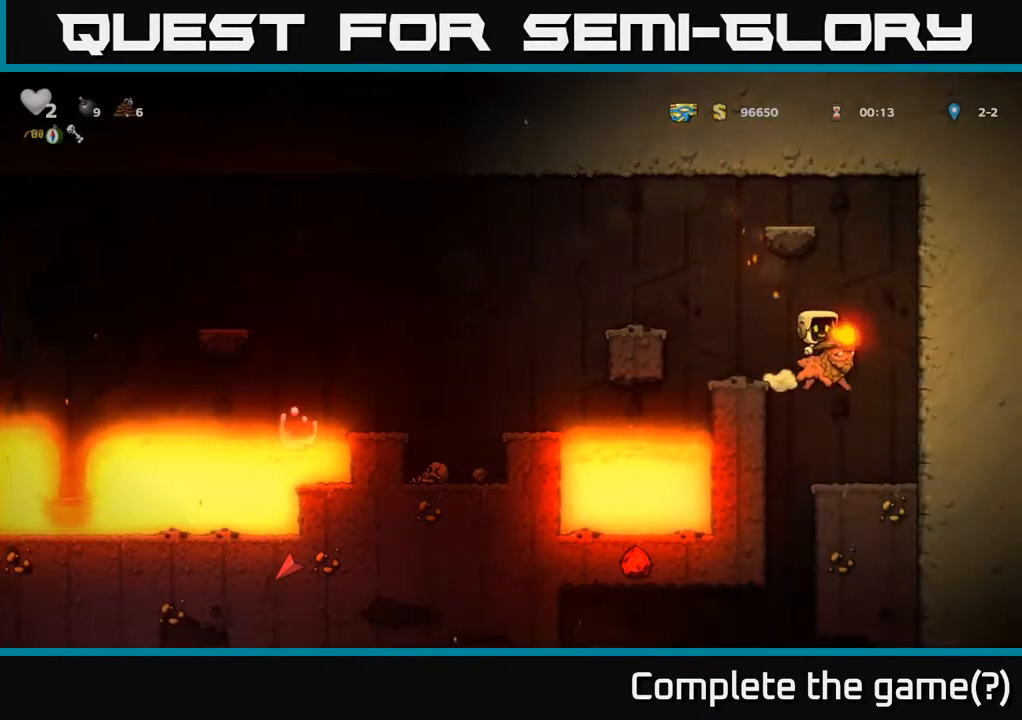
{"buttons": [], "left_stick": "center"}